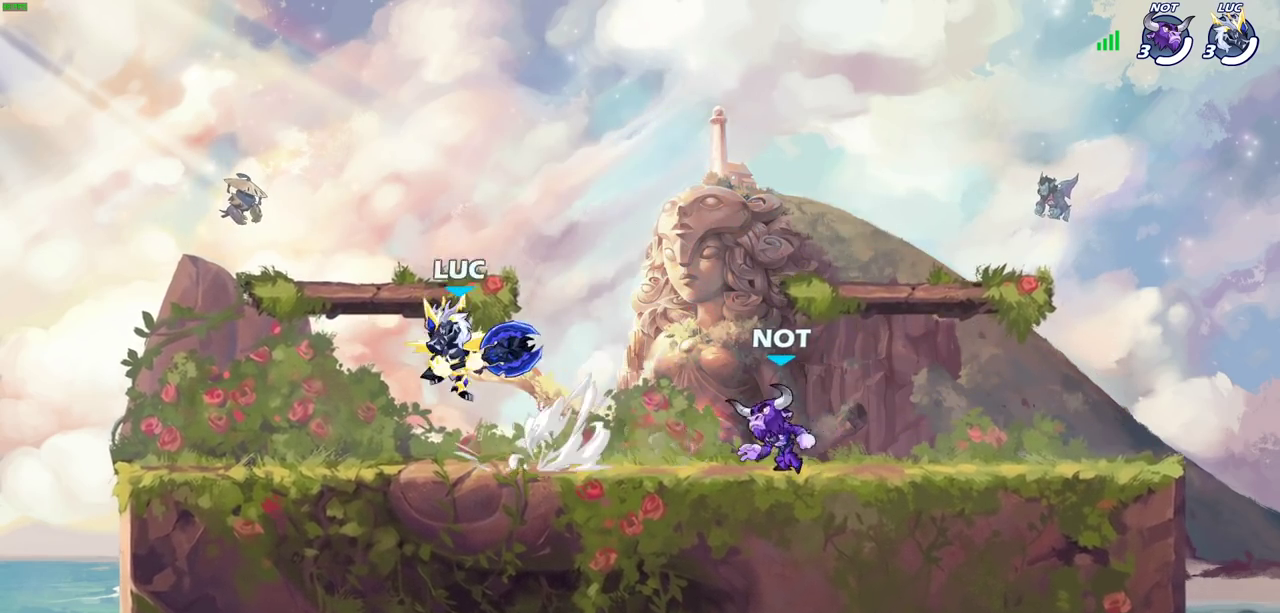
Gameplay with a controller (PlayStation layout); each line is a JSON object with the inputs held at the frame after it (dt_ms = milliseconds from this image to that frame). "events" lists button and stick changes between this image and that frame as [ms after this image, input, new state], when the widget could be followed in between. This document gives stick clicks only as held states, not as events.
{"dt_ms": 400, "buttons": [], "left_stick": "center", "right_stick": "center", "events": [[133, "left_stick", "down-right"], [183, "left_stick", "right"], [317, "left_stick", "center"]]}
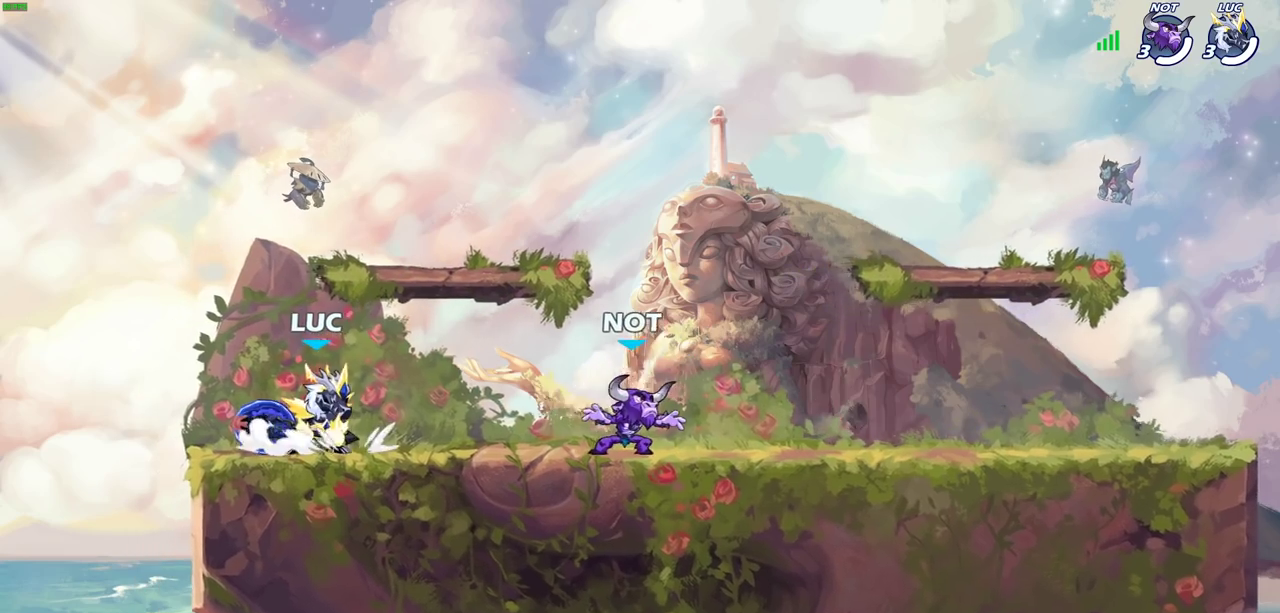
{"dt_ms": 400, "buttons": [], "left_stick": "center", "right_stick": "center", "events": []}
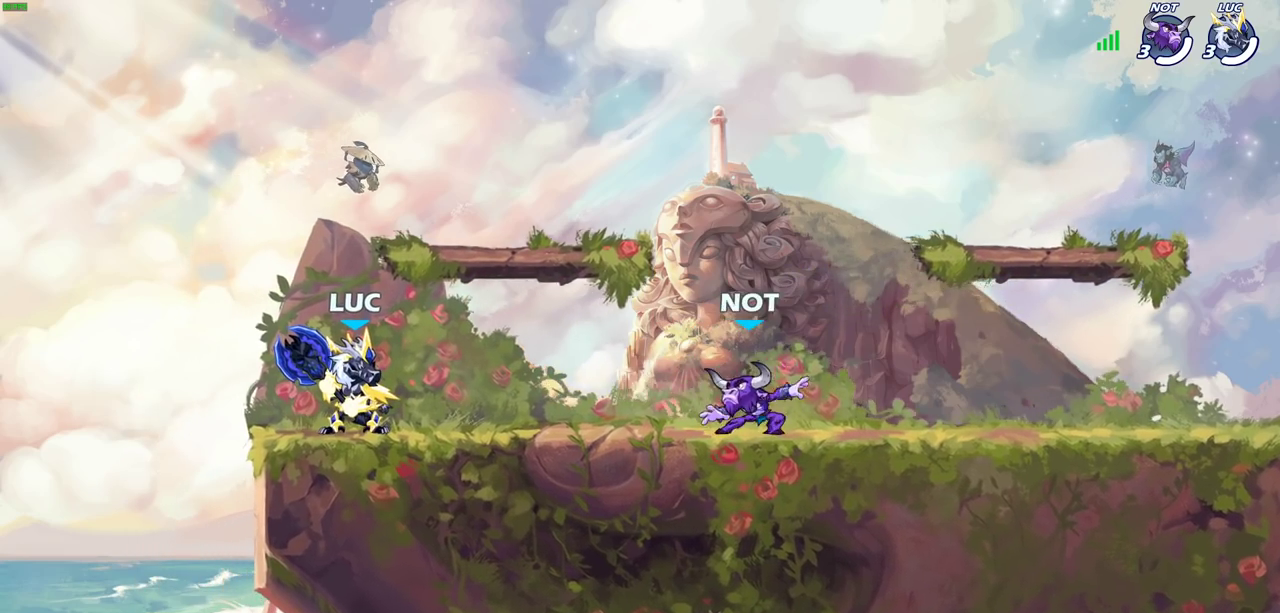
{"dt_ms": 600, "buttons": [], "left_stick": "center", "right_stick": "center", "events": []}
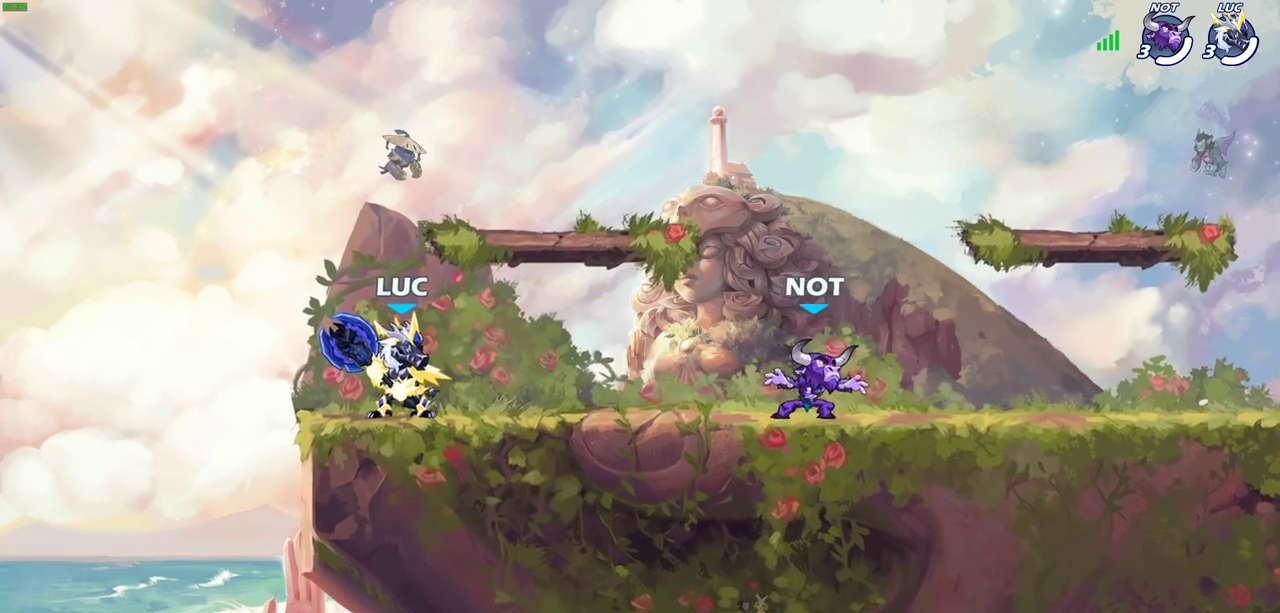
{"dt_ms": 400, "buttons": ["CROSS", "R2"], "left_stick": "up-right", "right_stick": "center", "events": [[167, "left_stick", "up-right"], [317, "R2", "down"], [383, "CROSS", "down"]]}